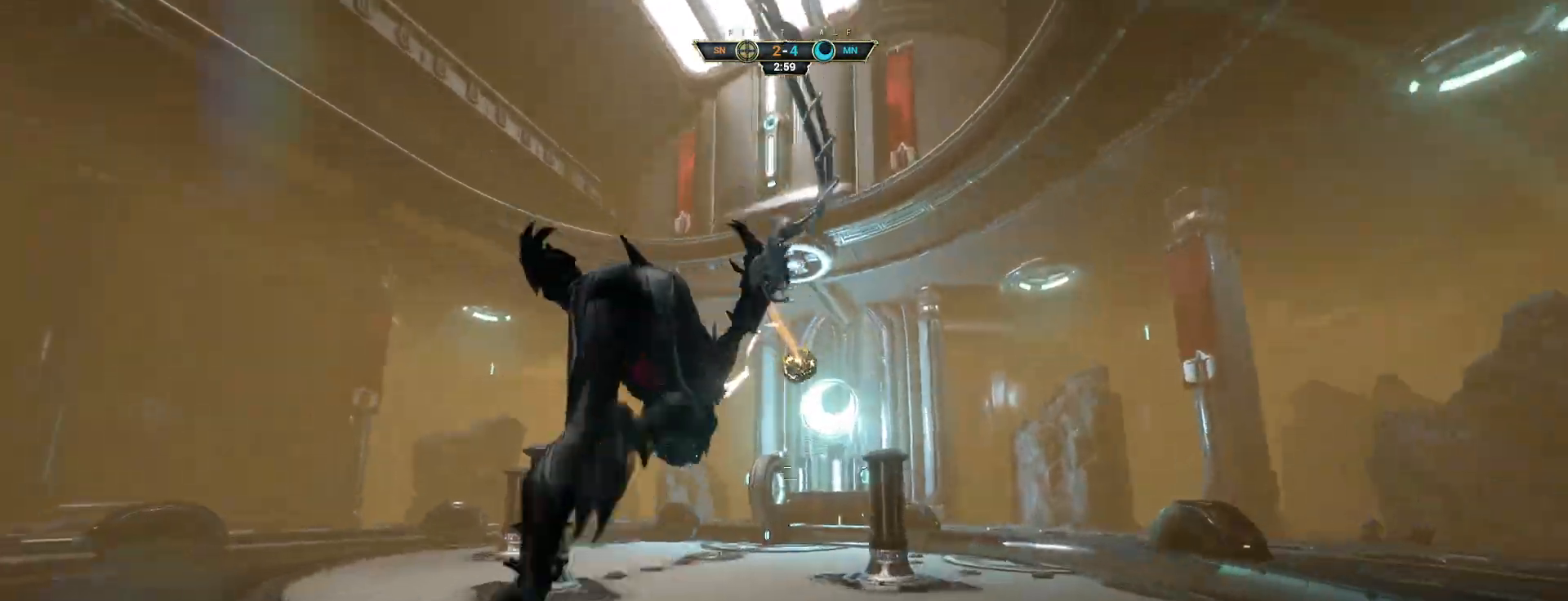
Gameplay with keyboard and mouse; each line is a JSON object with the keys and mouse buttons held at the frame after it. "events" lists presses ("down") and releases ("up") of "a", "ctrl", "d", "e", "q", "s", "shift", "space", "w", "mouse_left", "mouse_wheel", "mouse_right", "mouse_mb4" and "mouse_mb5" between this image and that frame as [ms after this image, input, new state], when the widget could be followed in between. "mouse_left", "mouse_wheel", "mouse_right", "mouse_mb4", "mouse_mb5" = the "left", "wheel", "right", "mb4", "mb5" buttons of the "mouse" list. No other keys are recorded. "wheel" means that the mouse wheel is clicked or scrolled. Not read: mouse_move.
{"keys": ["w"], "mouse": ["left"], "events": [[100, "d", "up"], [333, "mouse_right", "down"], [433, "mouse_right", "up"], [500, "mouse_left", "down"]]}
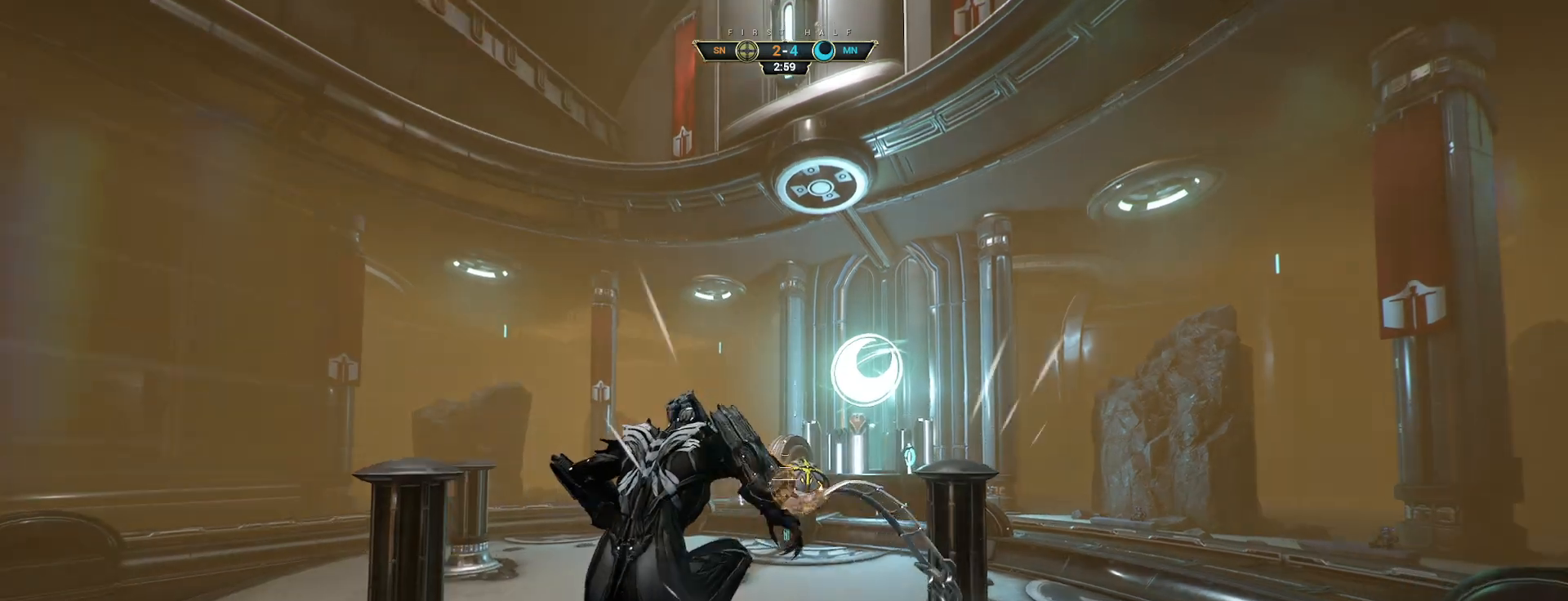
{"keys": ["a", "w"], "mouse": [], "events": [[117, "mouse_left", "up"], [467, "a", "down"]]}
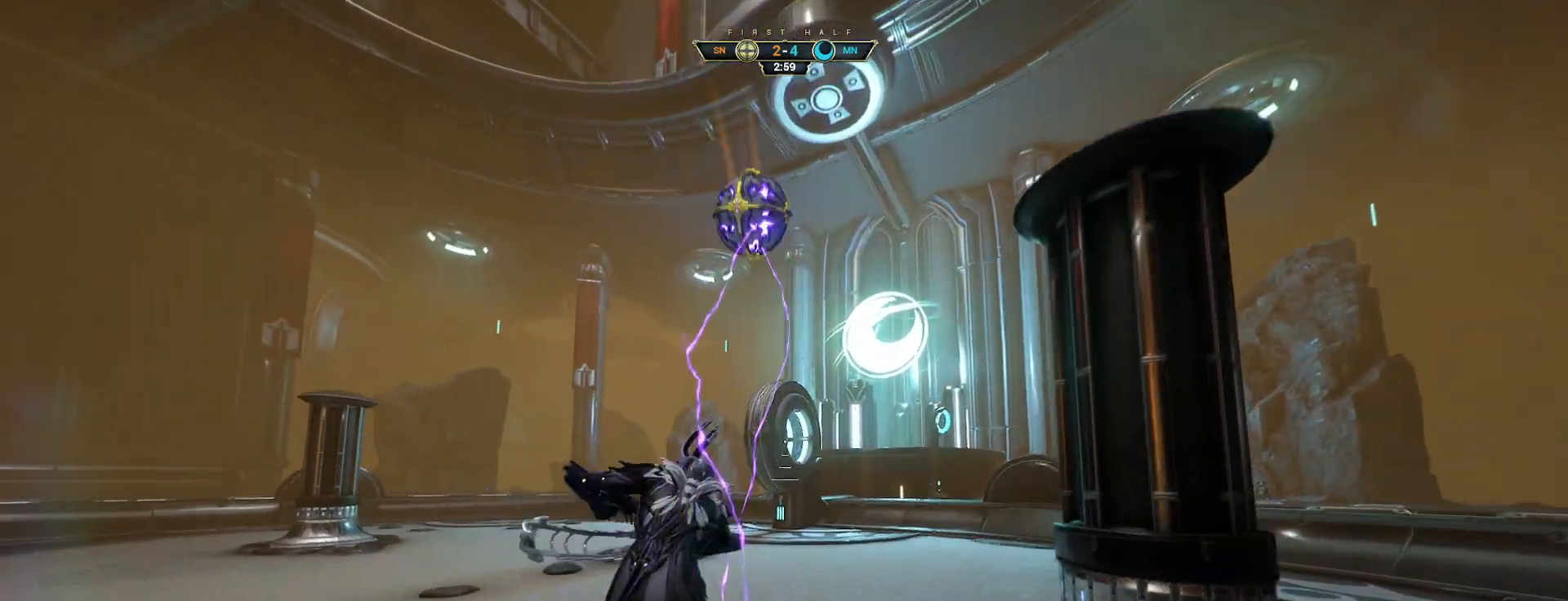
{"keys": [], "mouse": [], "events": [[33, "w", "up"], [50, "a", "up"]]}
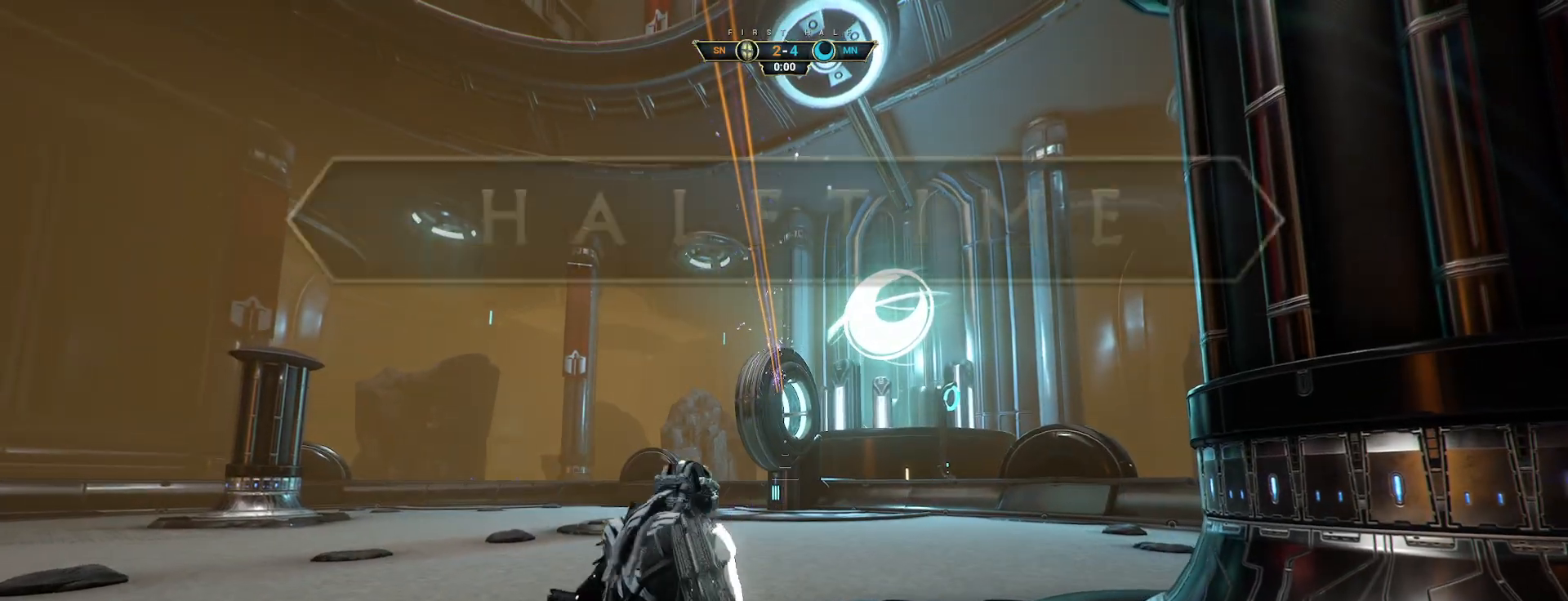
{"keys": [], "mouse": [], "events": []}
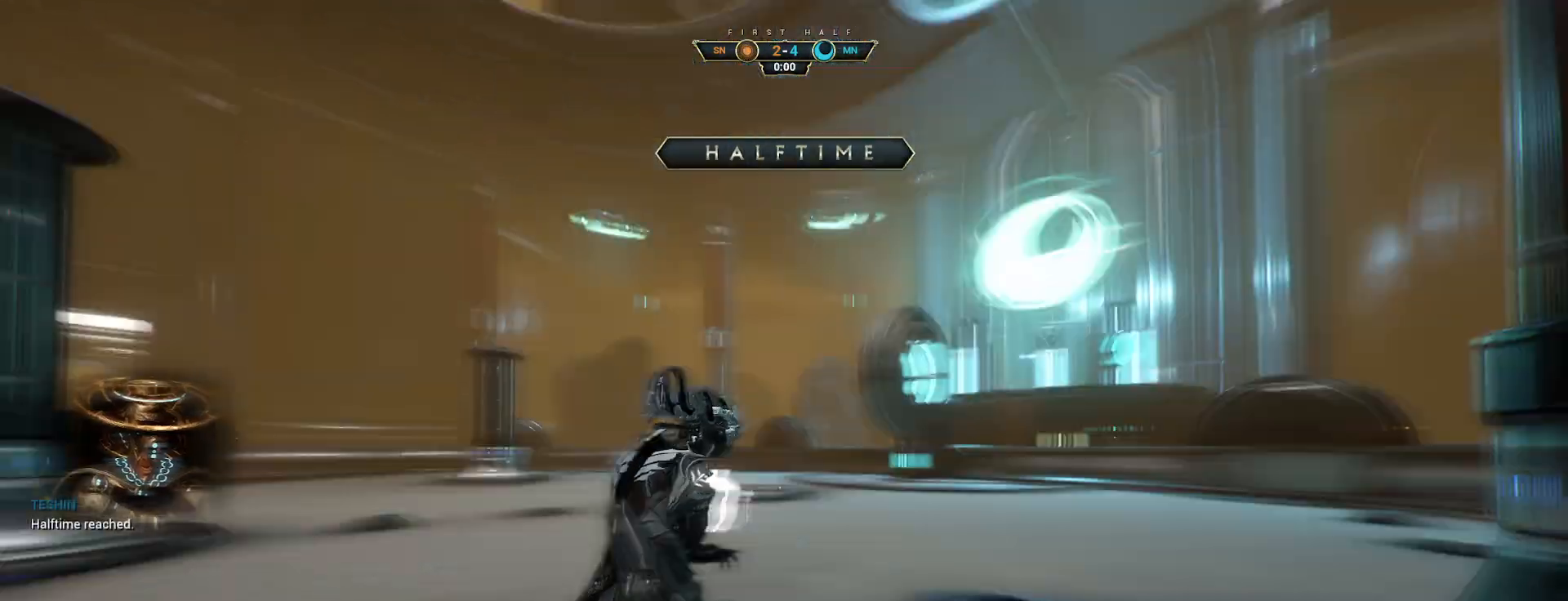
{"keys": [], "mouse": [], "events": []}
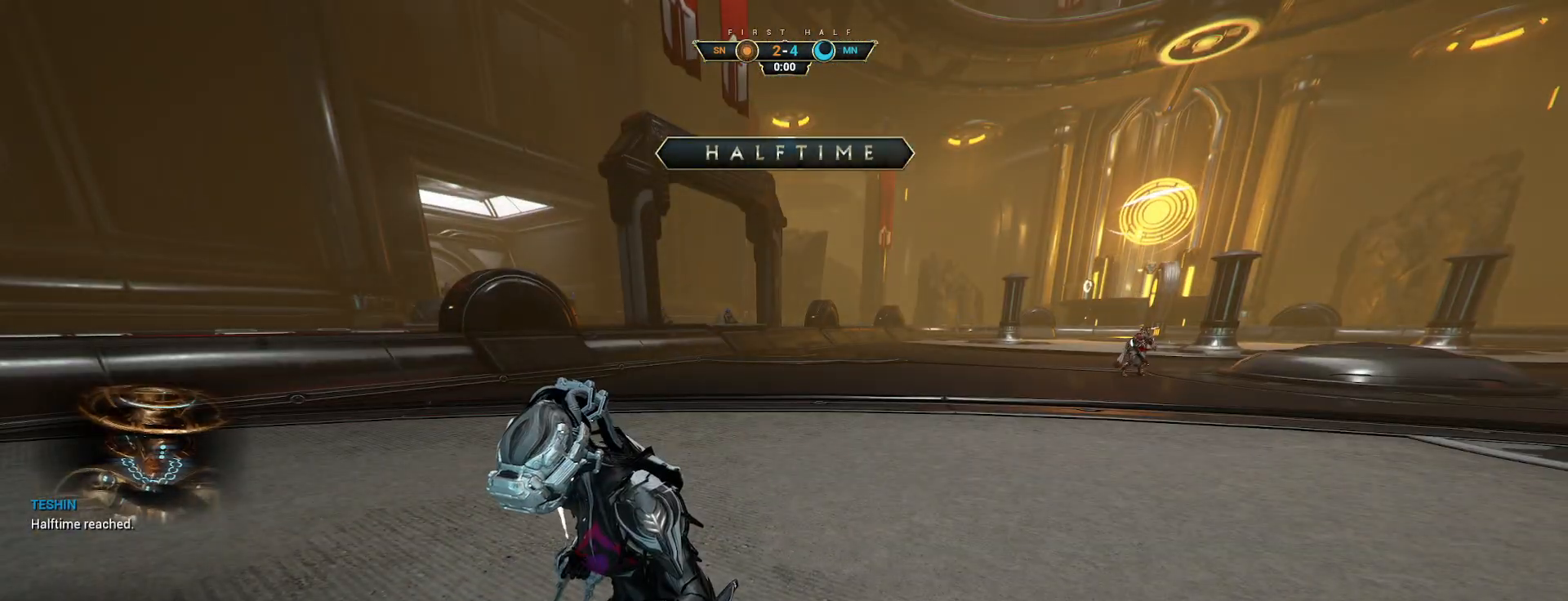
{"keys": [], "mouse": [], "events": []}
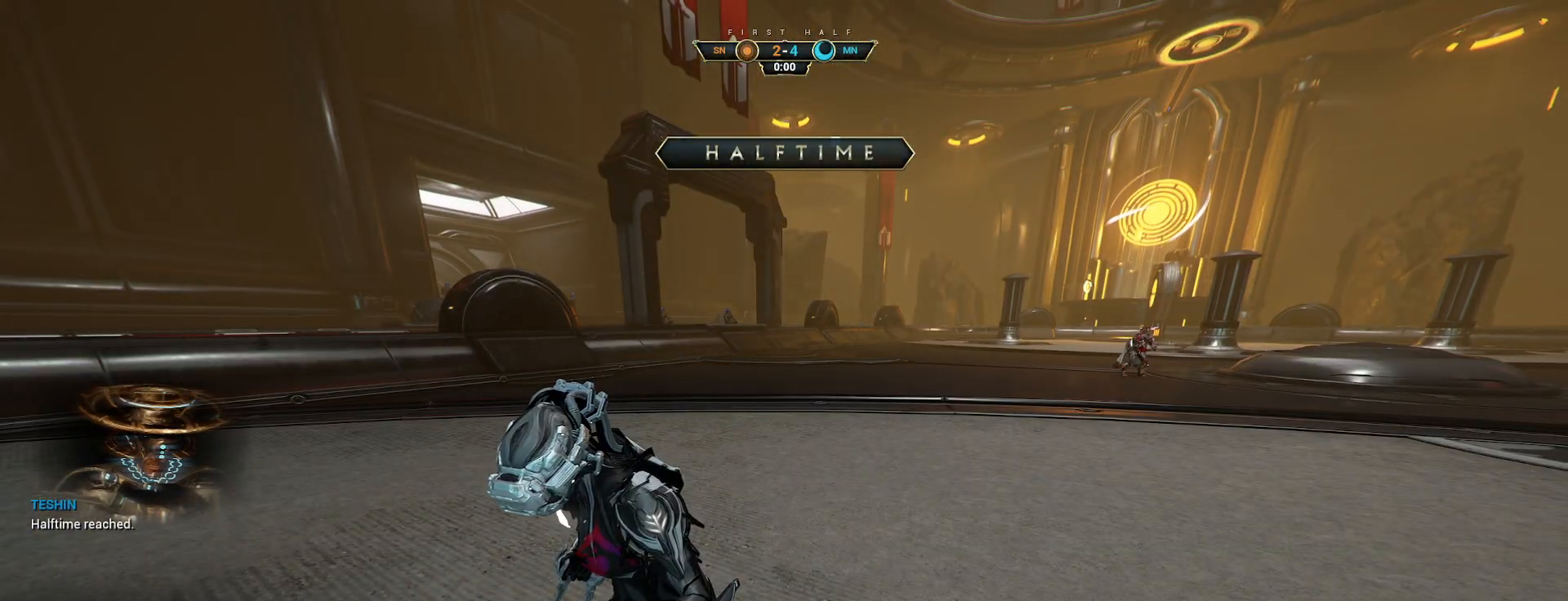
{"keys": [], "mouse": [], "events": []}
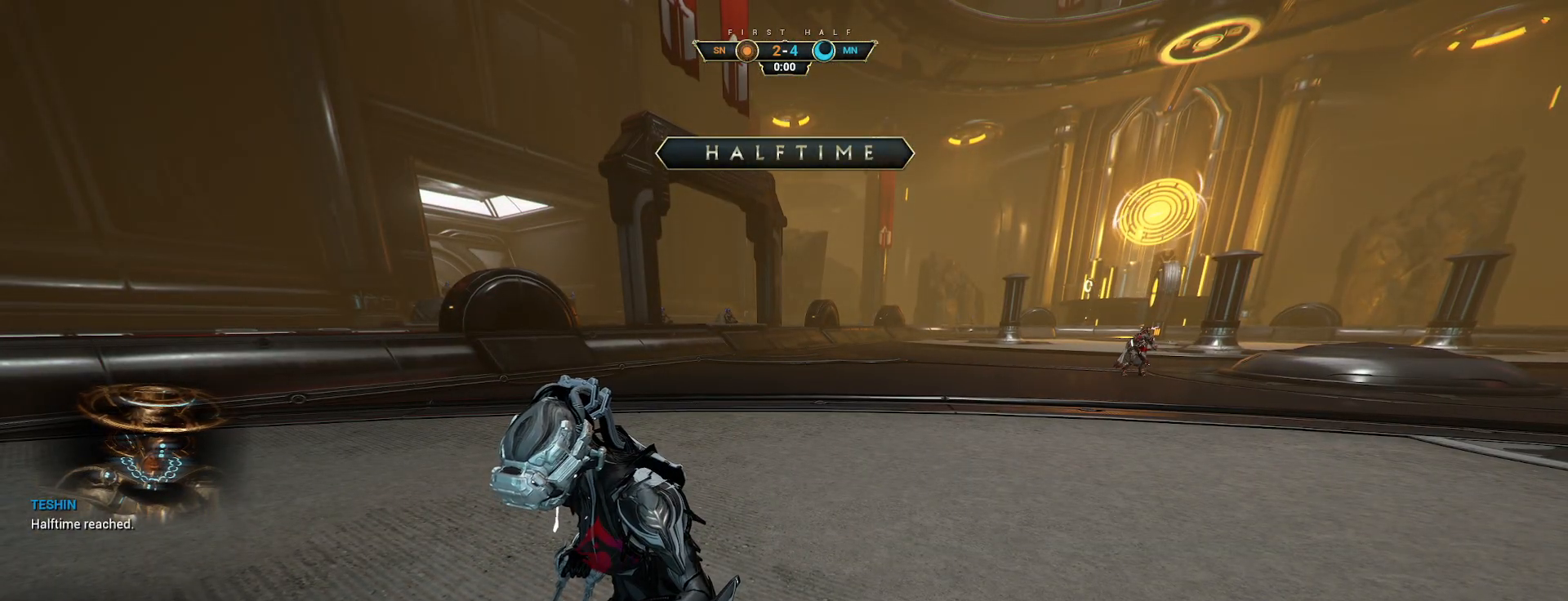
{"keys": [], "mouse": [], "events": []}
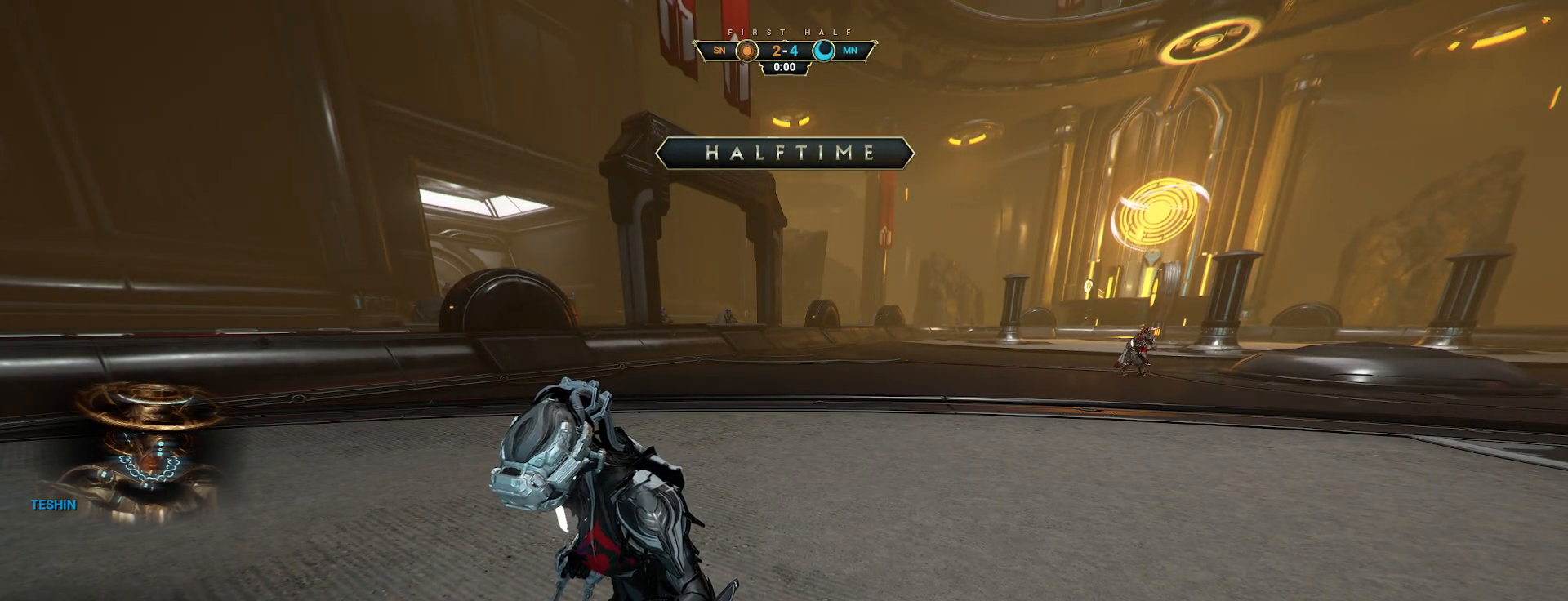
{"keys": [], "mouse": [], "events": []}
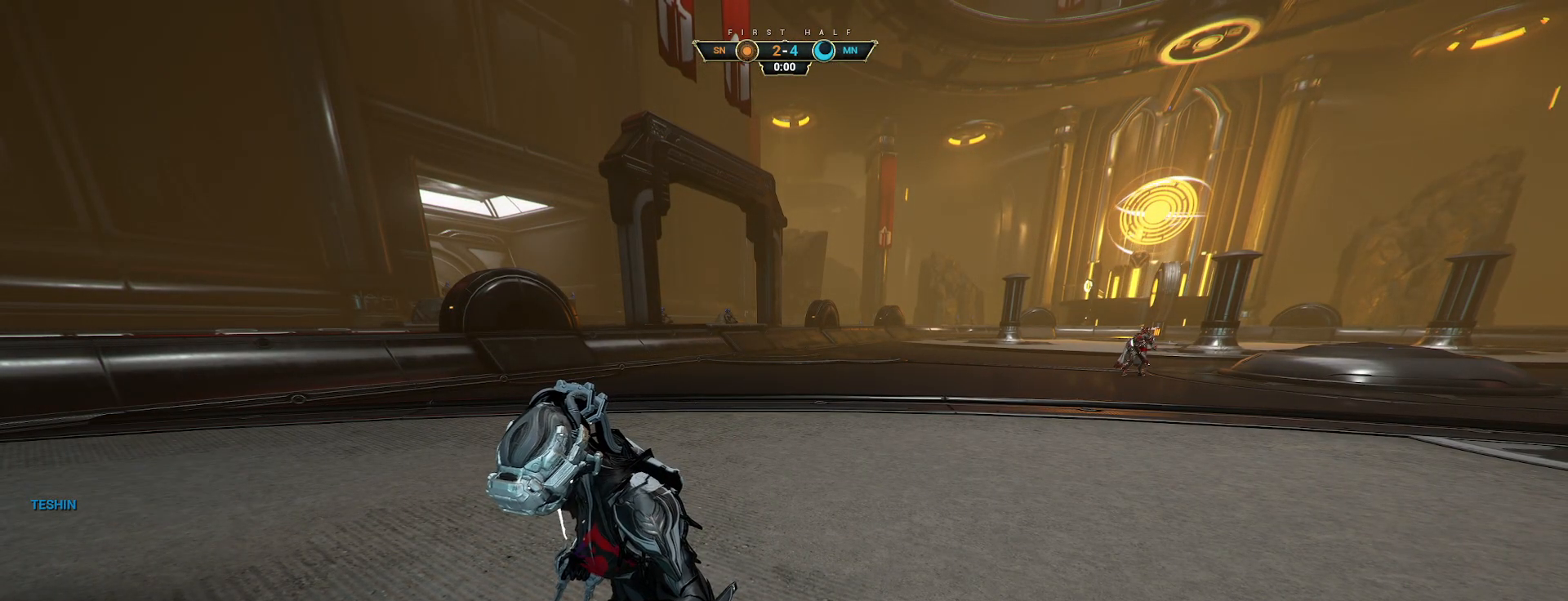
{"keys": [], "mouse": [], "events": []}
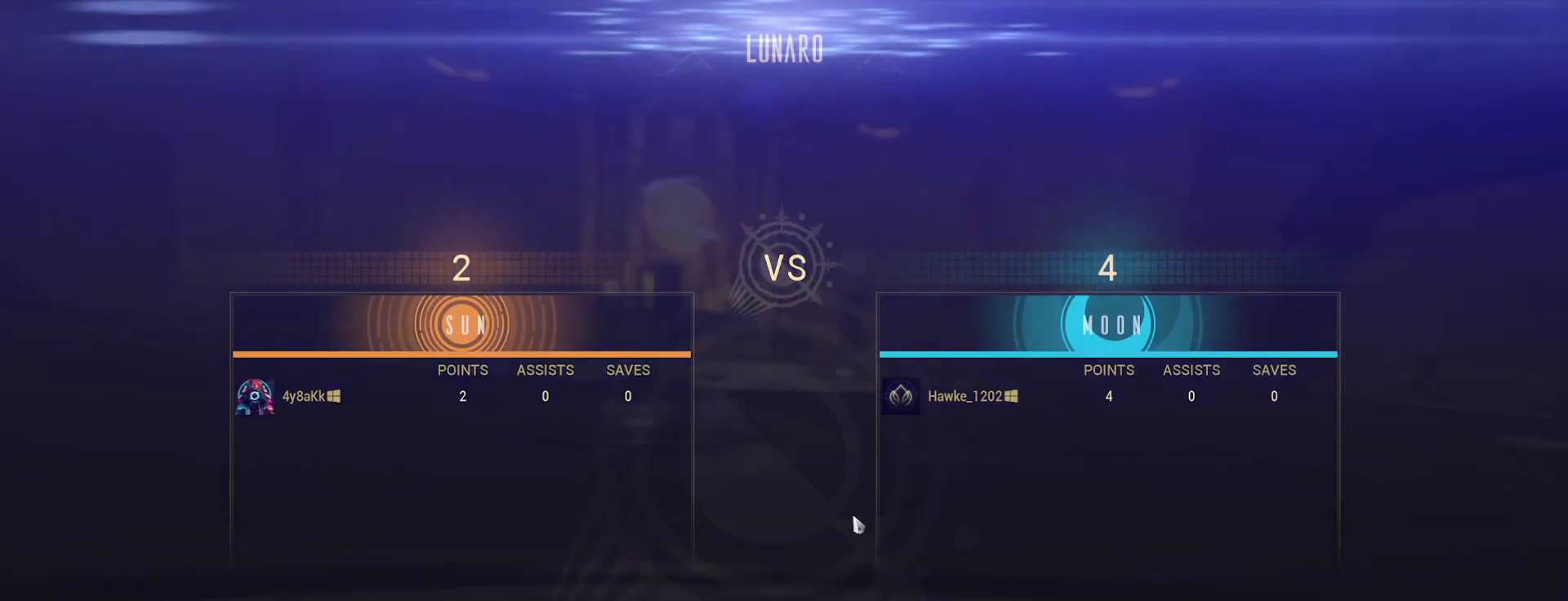
{"keys": [], "mouse": [], "events": []}
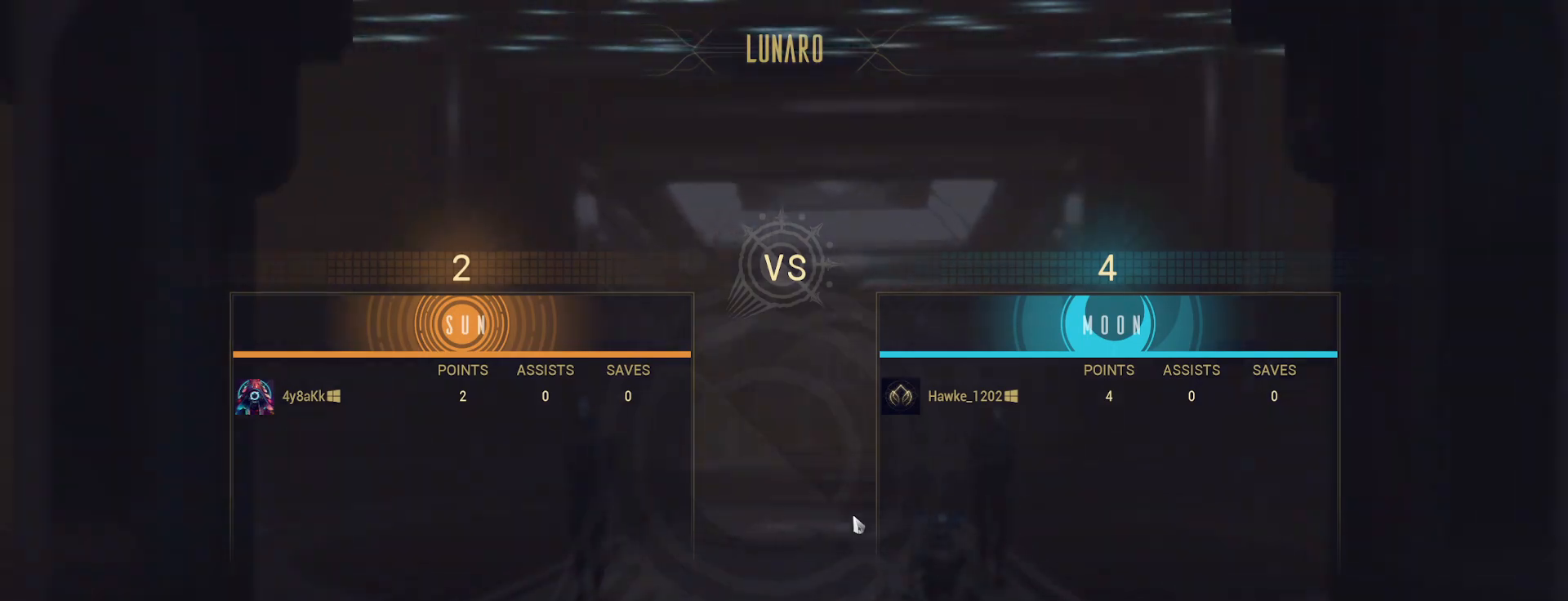
{"keys": [], "mouse": [], "events": []}
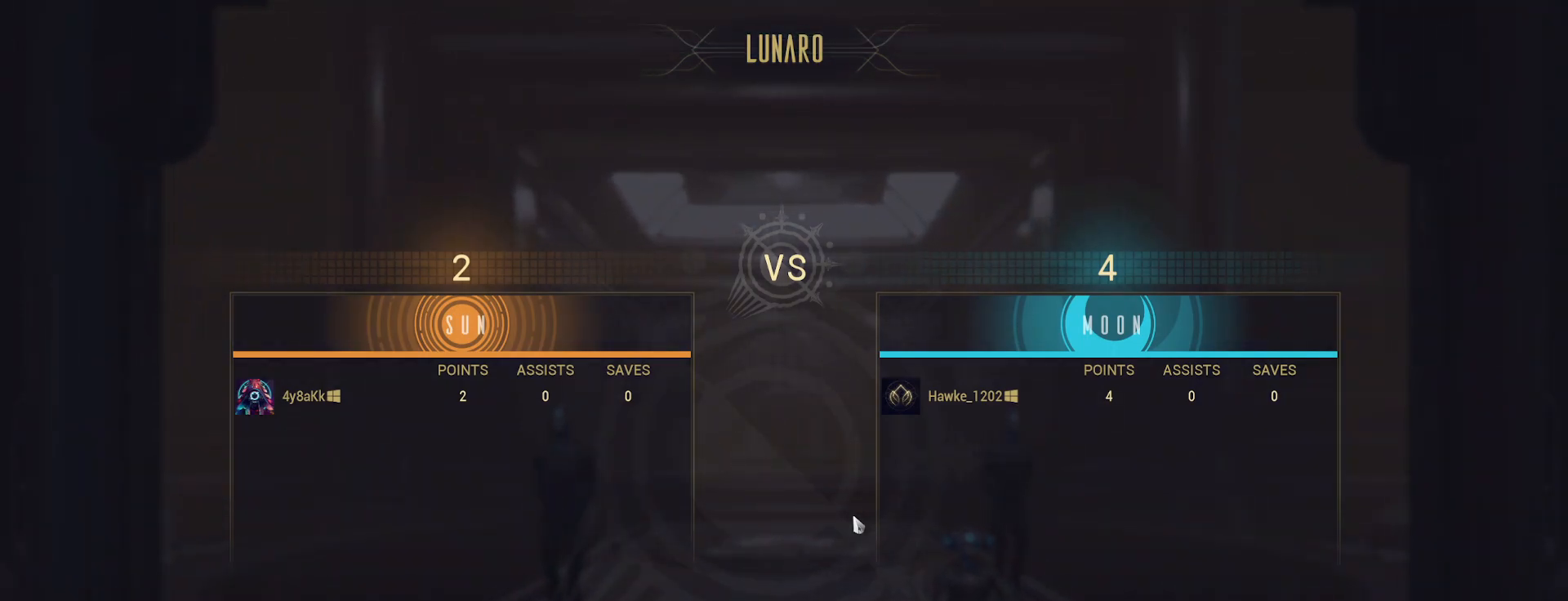
{"keys": [], "mouse": [], "events": []}
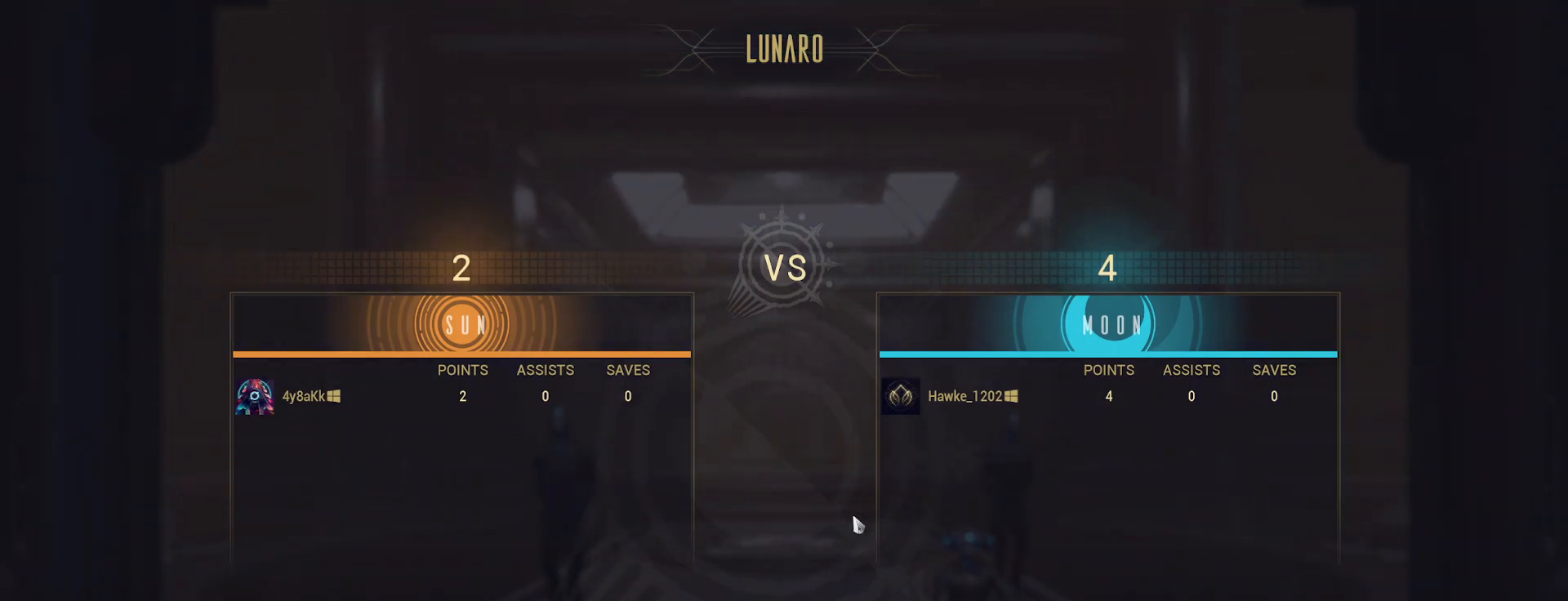
{"keys": [], "mouse": ["left"], "events": [[483, "mouse_left", "down"]]}
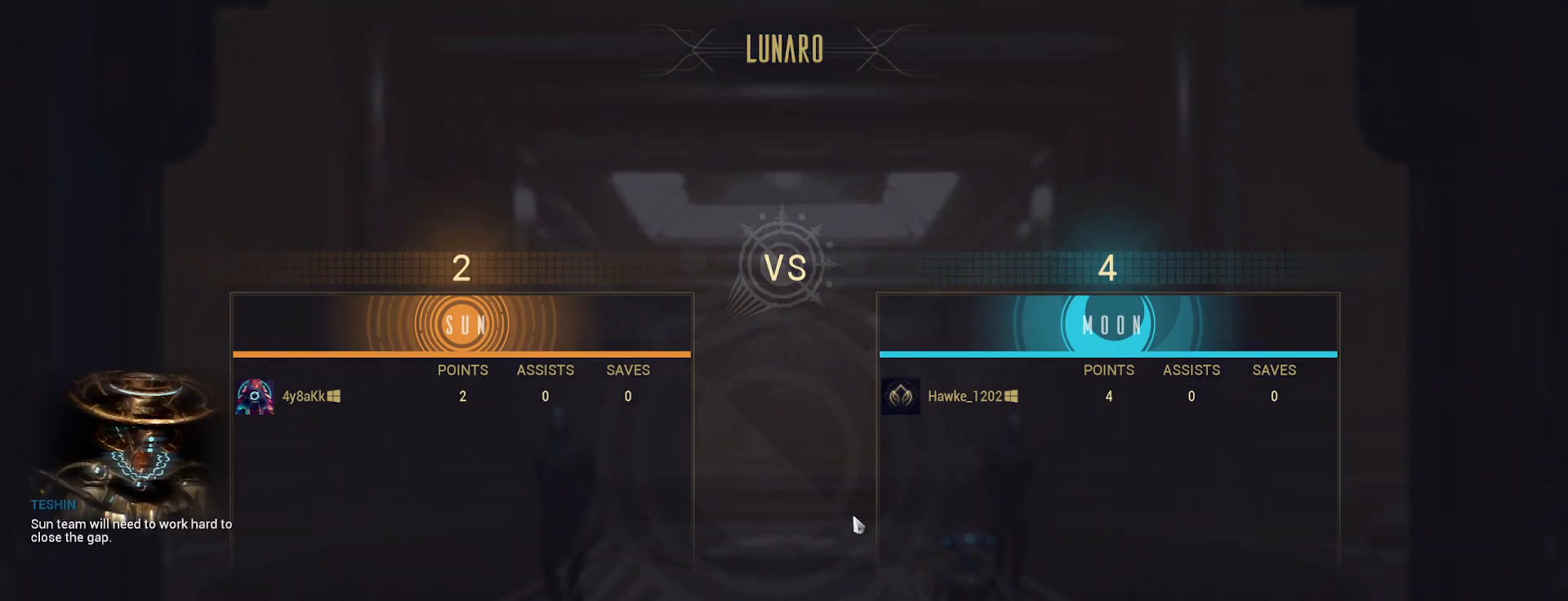
{"keys": [], "mouse": [], "events": [[83, "mouse_left", "up"]]}
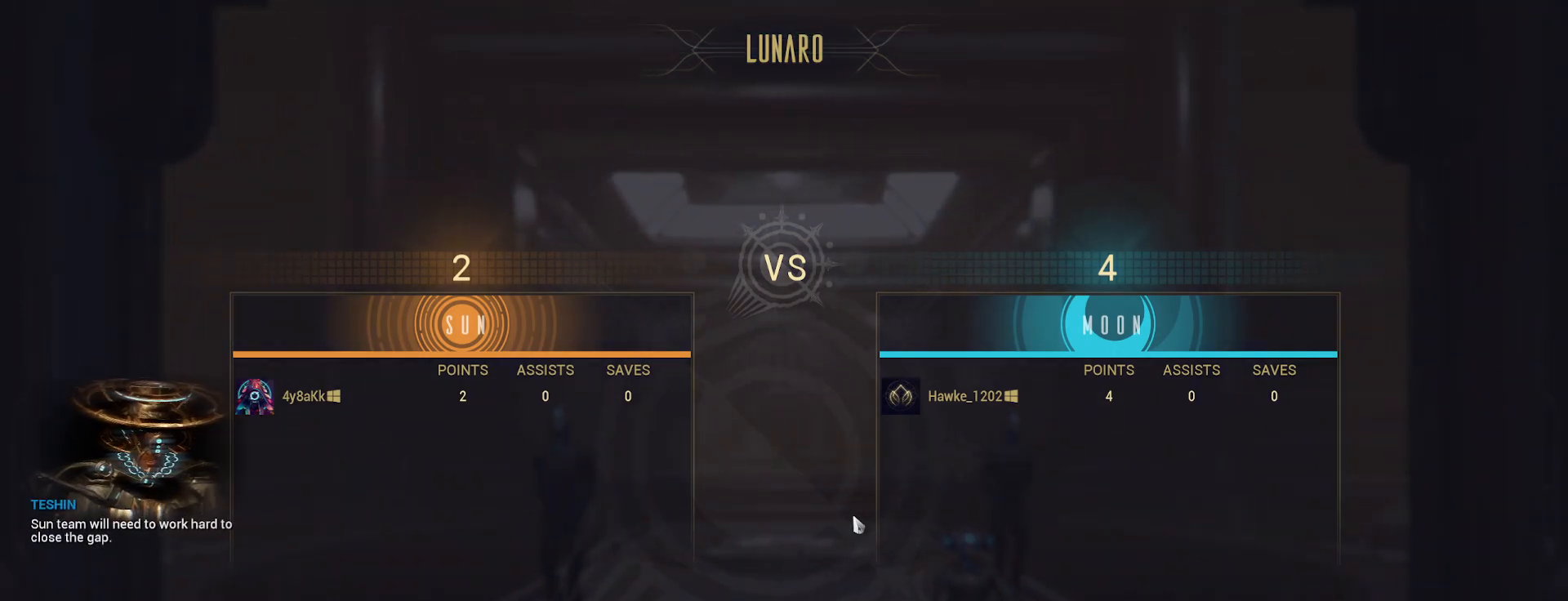
{"keys": [], "mouse": [], "events": []}
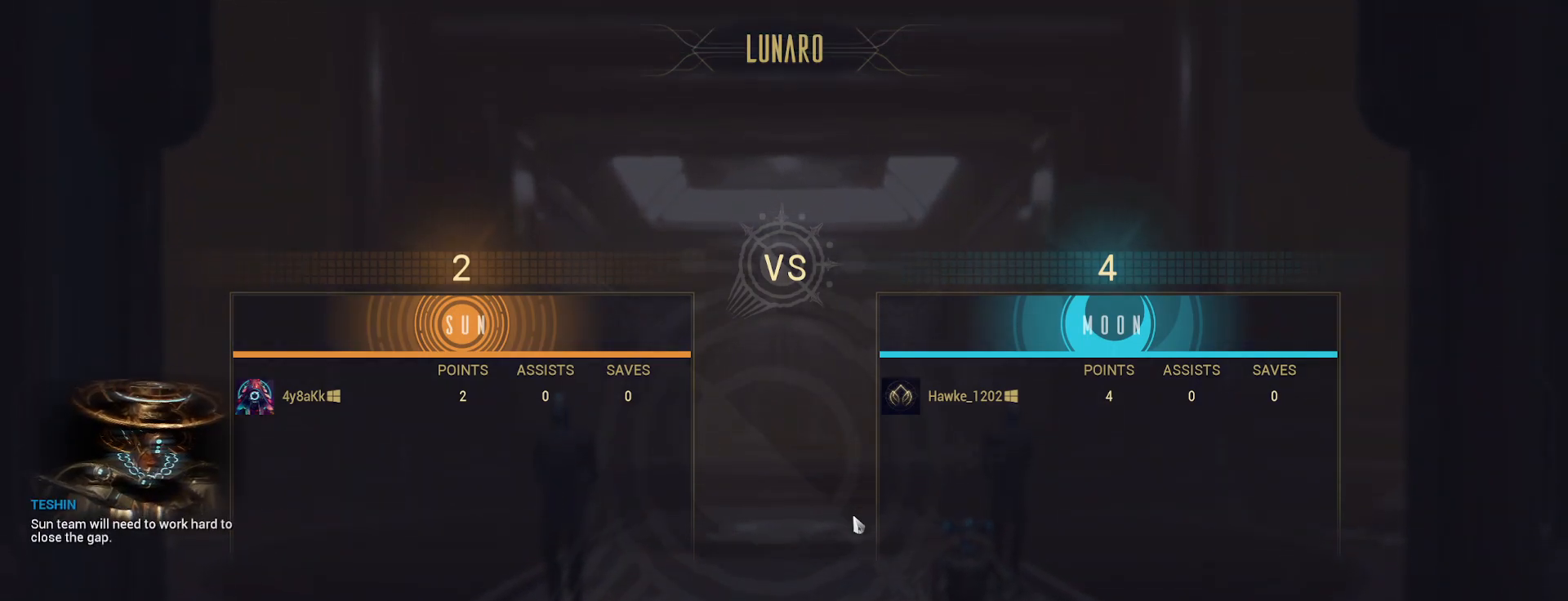
{"keys": [], "mouse": [], "events": []}
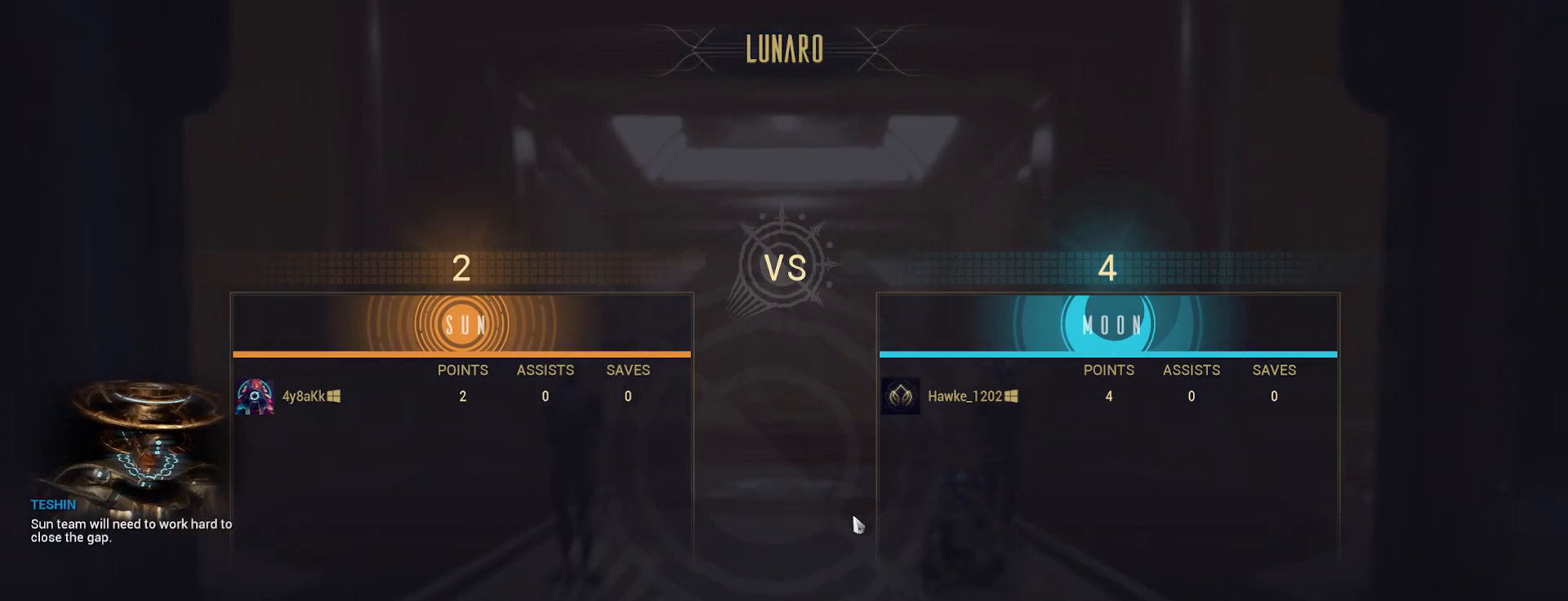
{"keys": [], "mouse": [], "events": []}
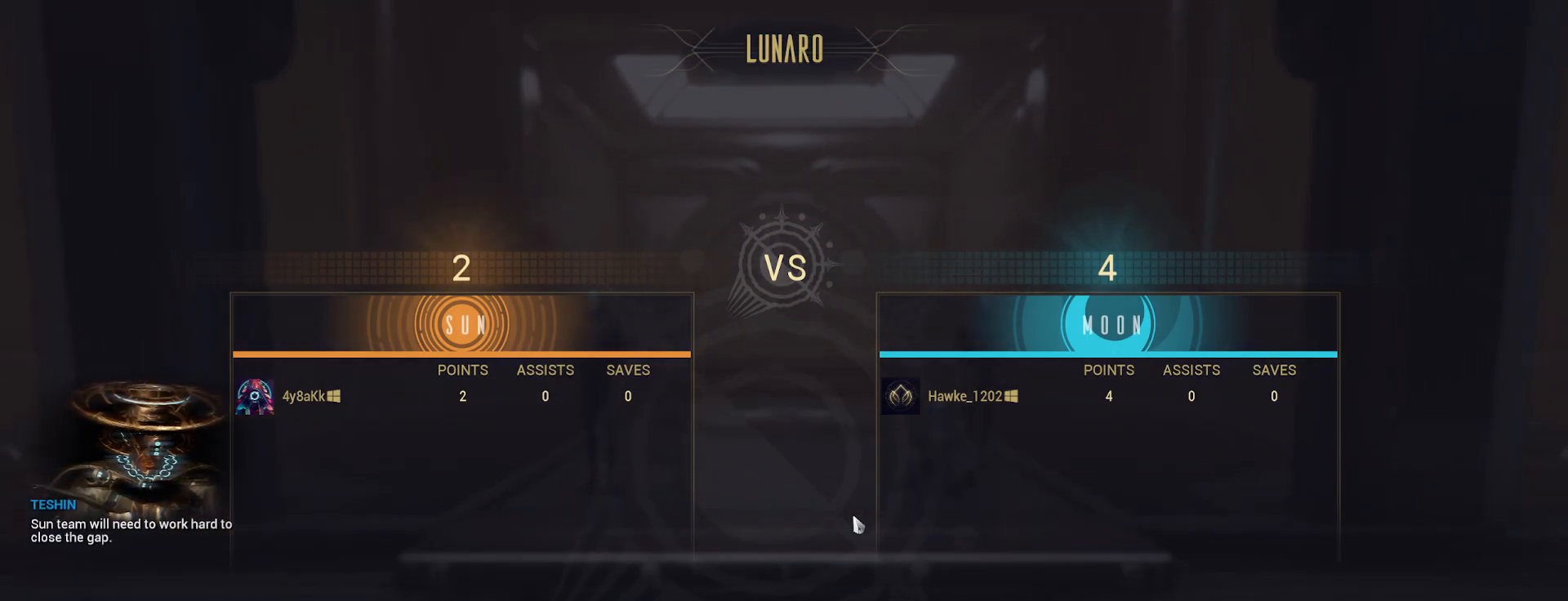
{"keys": [], "mouse": [], "events": []}
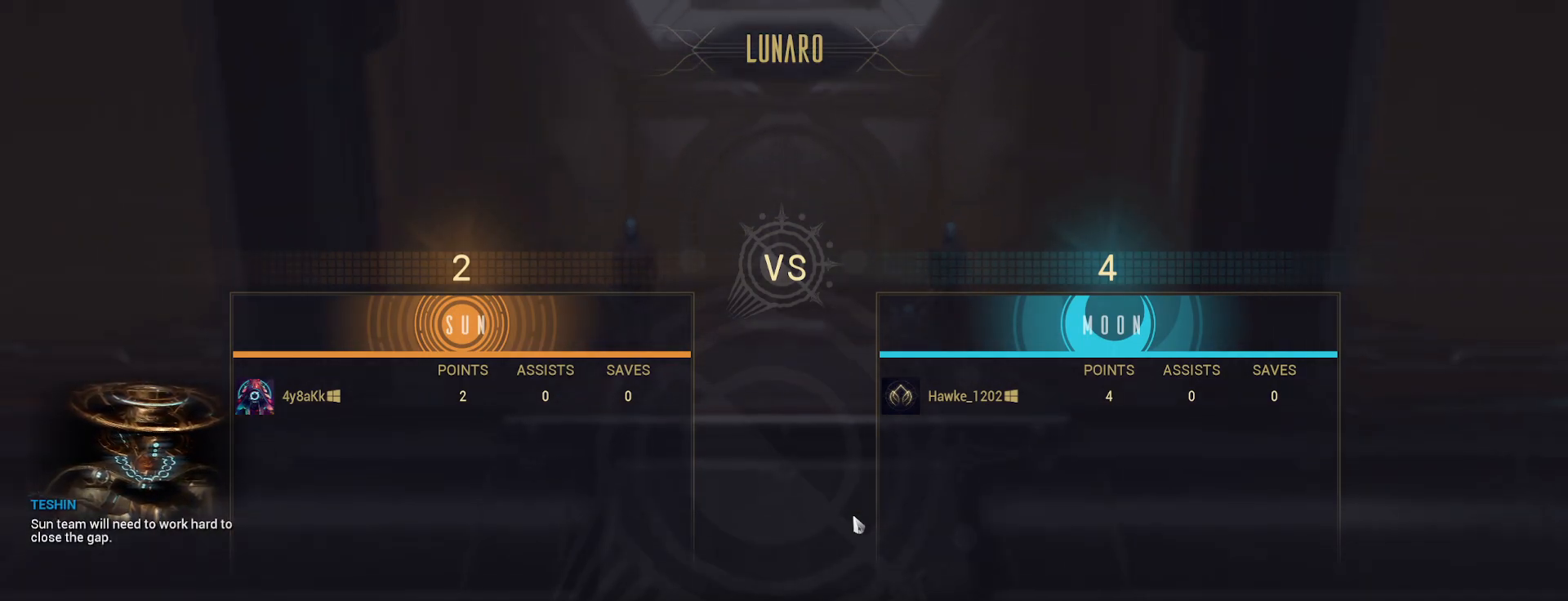
{"keys": [], "mouse": [], "events": []}
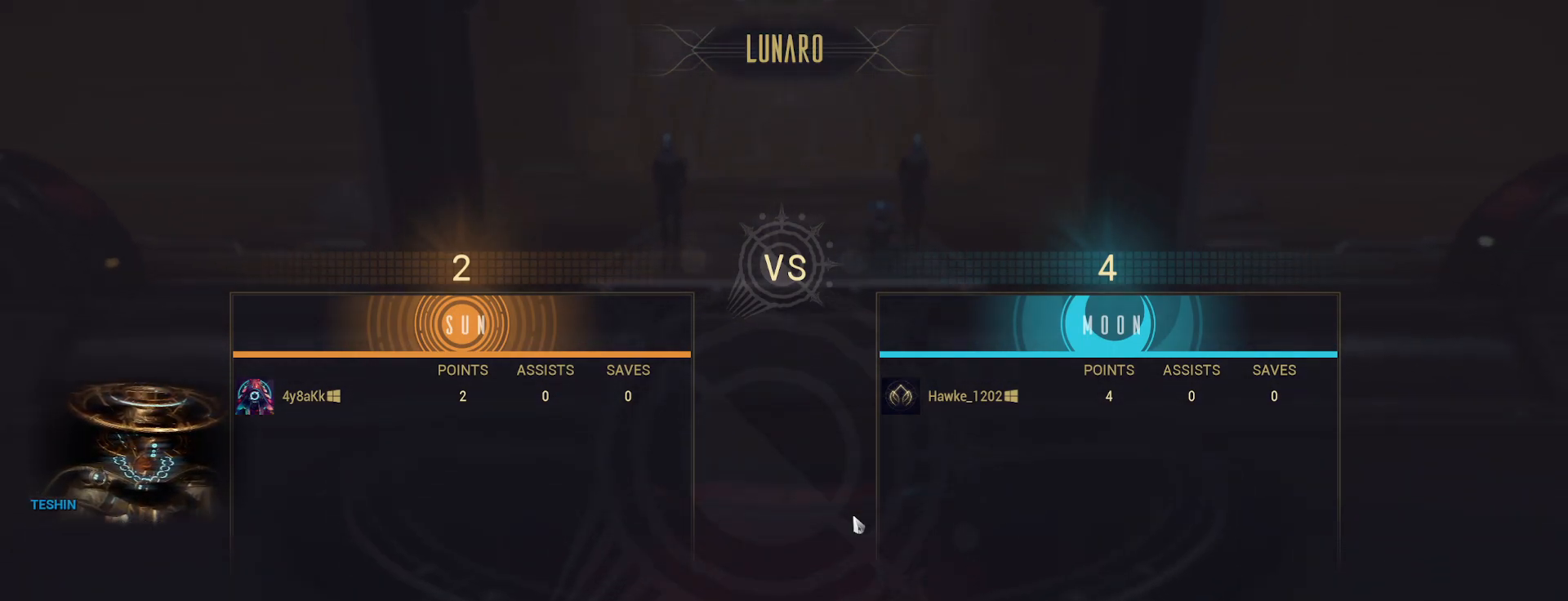
{"keys": [], "mouse": [], "events": []}
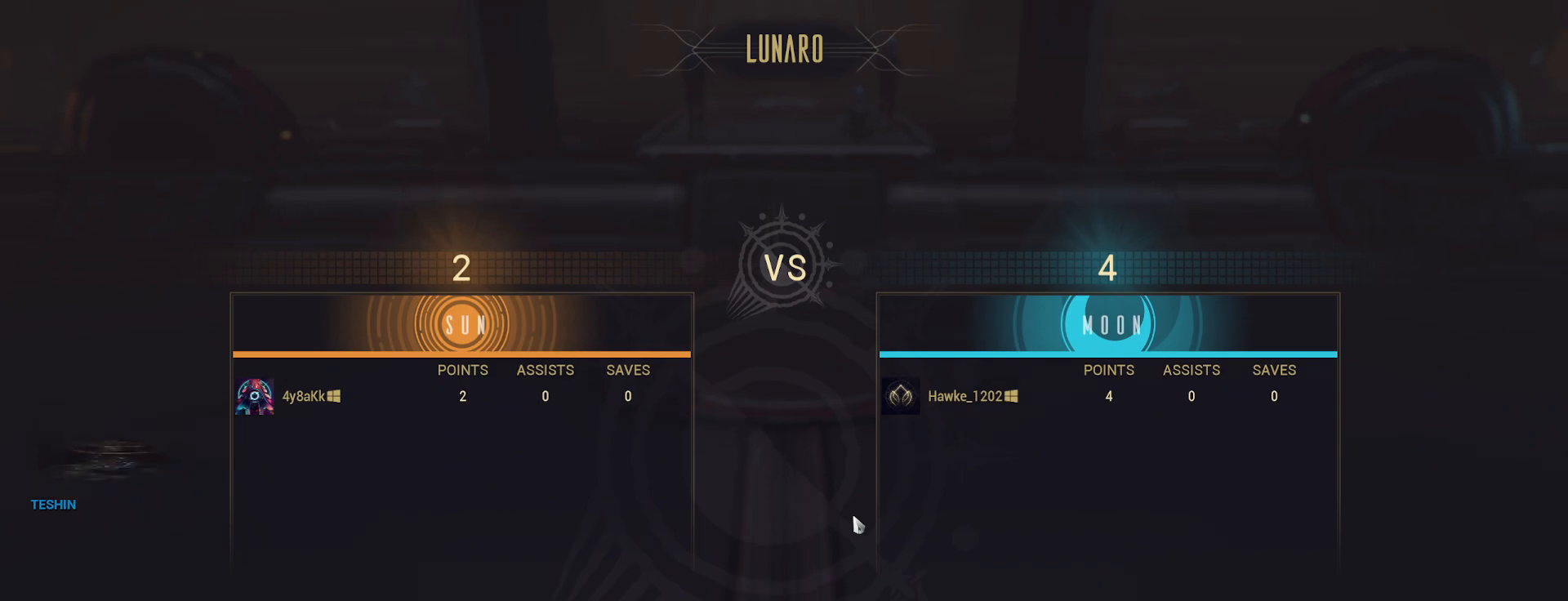
{"keys": [], "mouse": [], "events": []}
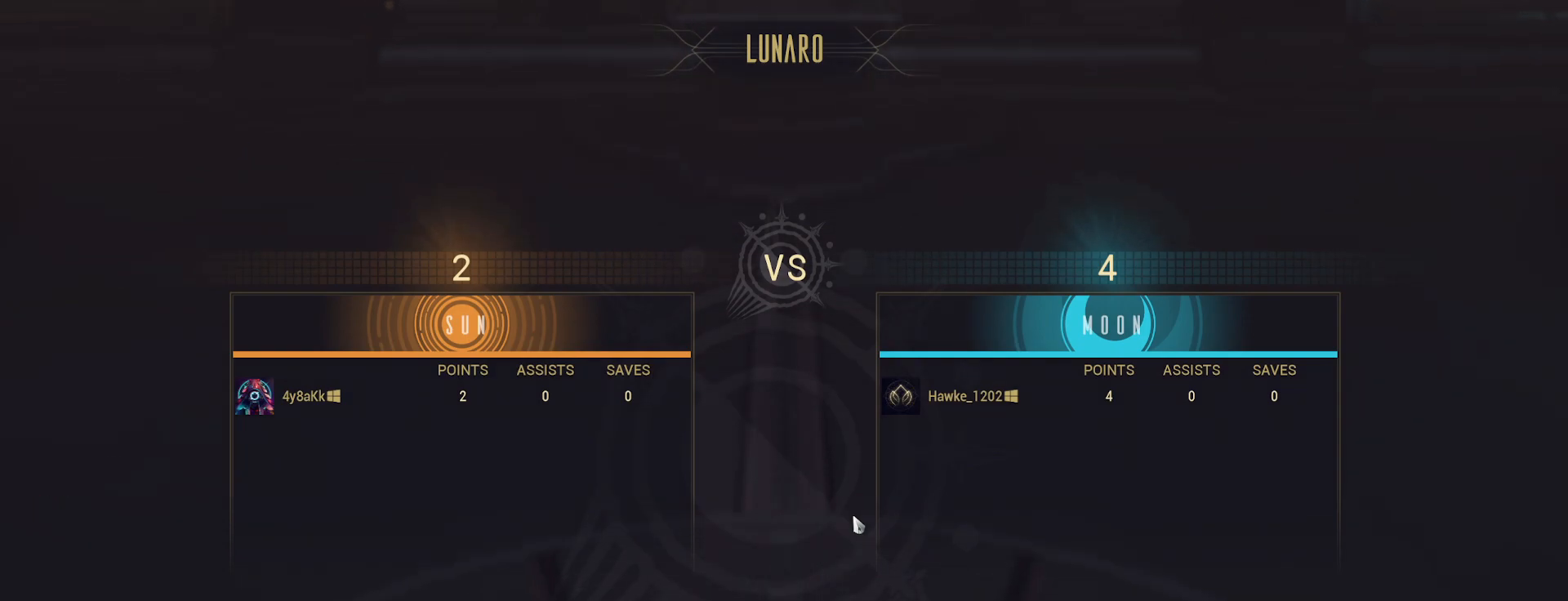
{"keys": [], "mouse": [], "events": []}
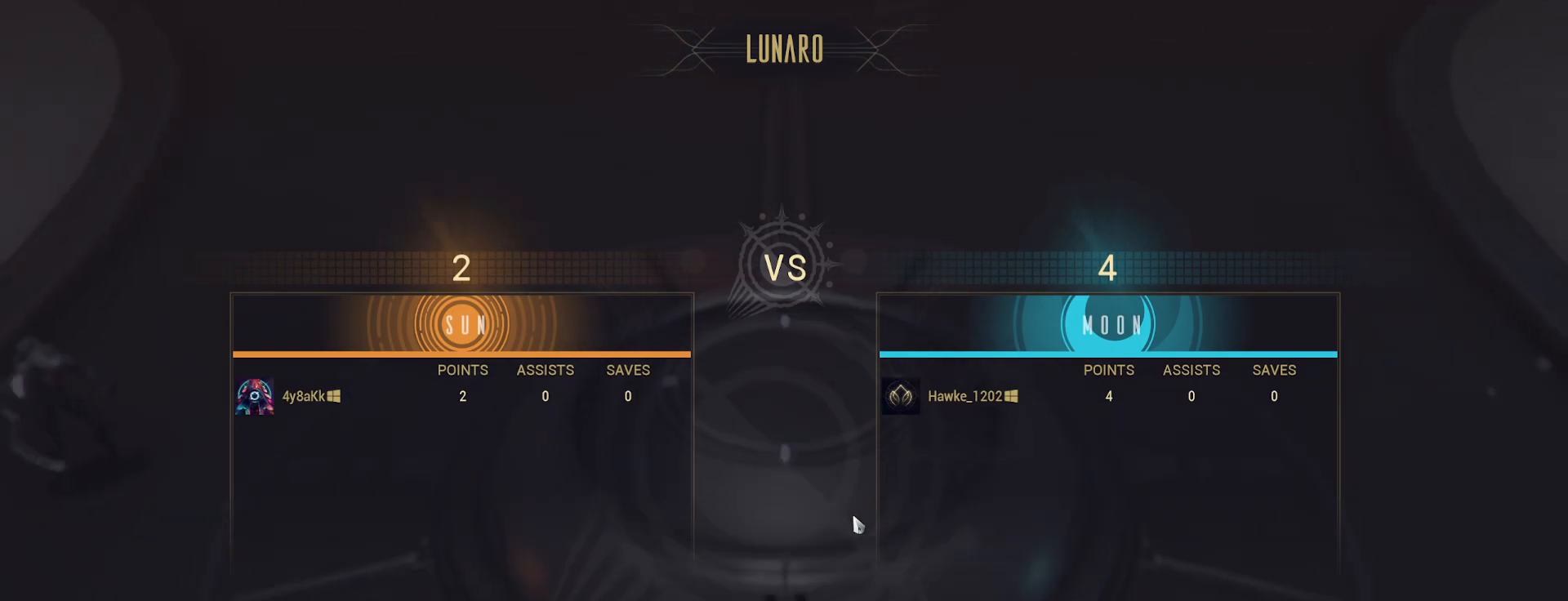
{"keys": [], "mouse": [], "events": [[417, "mouse_left", "down"], [500, "mouse_left", "up"]]}
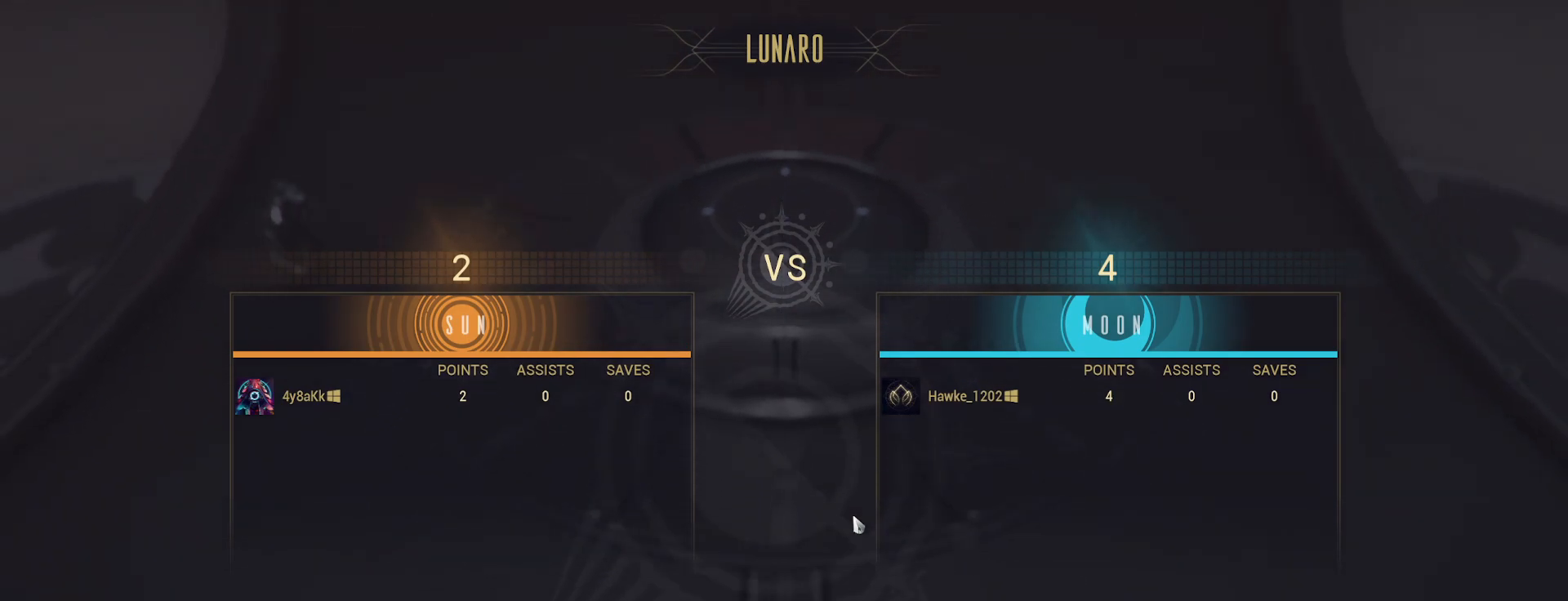
{"keys": [], "mouse": [], "events": []}
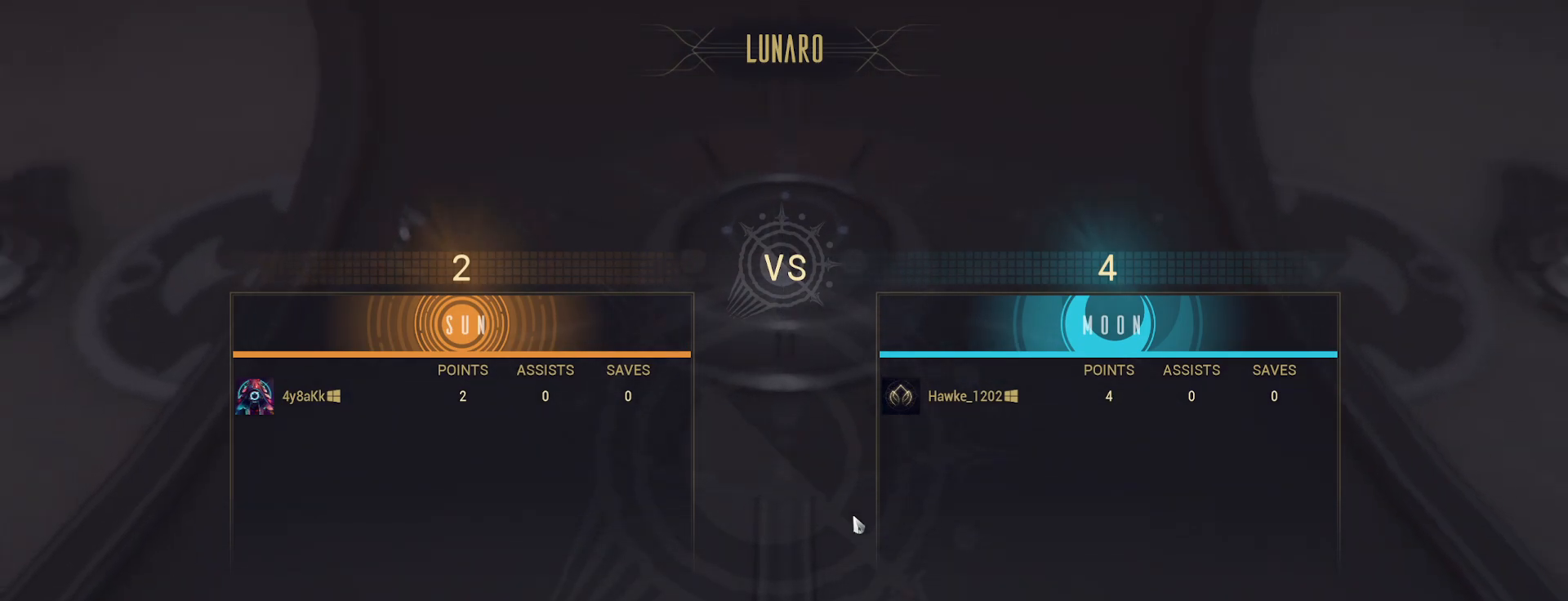
{"keys": [], "mouse": [], "events": []}
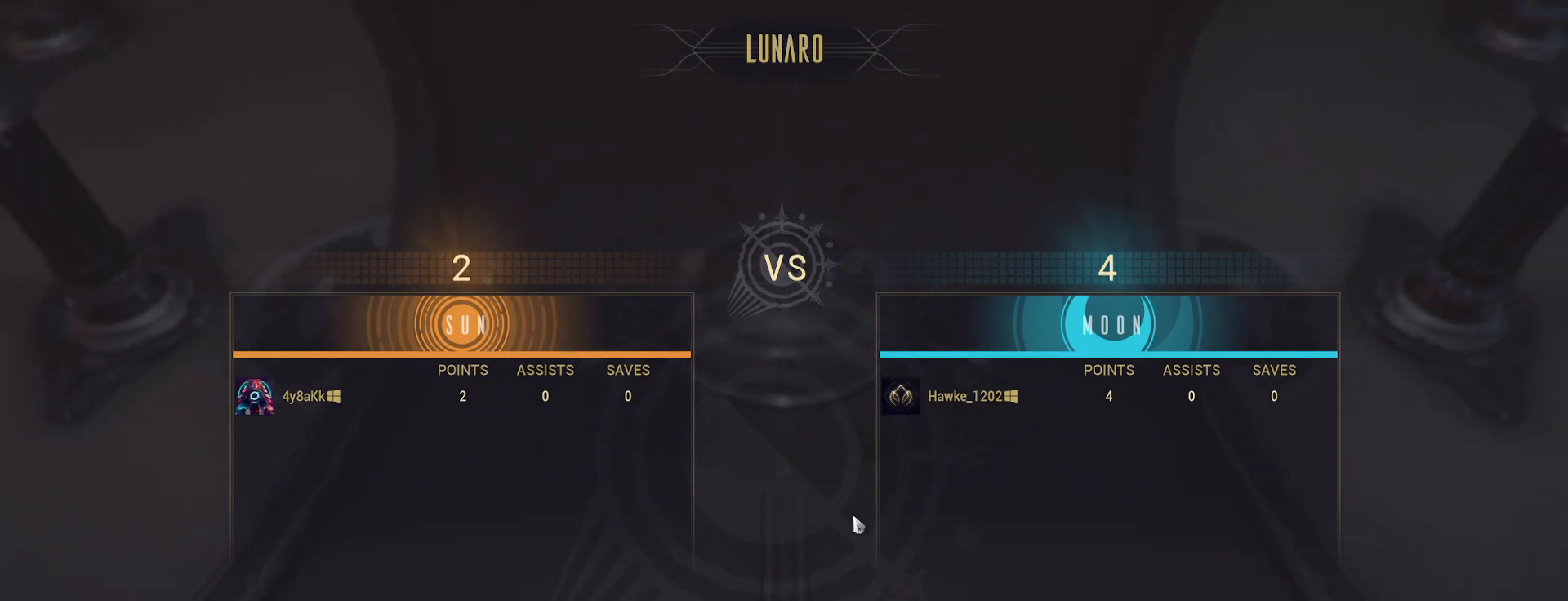
{"keys": [], "mouse": [], "events": []}
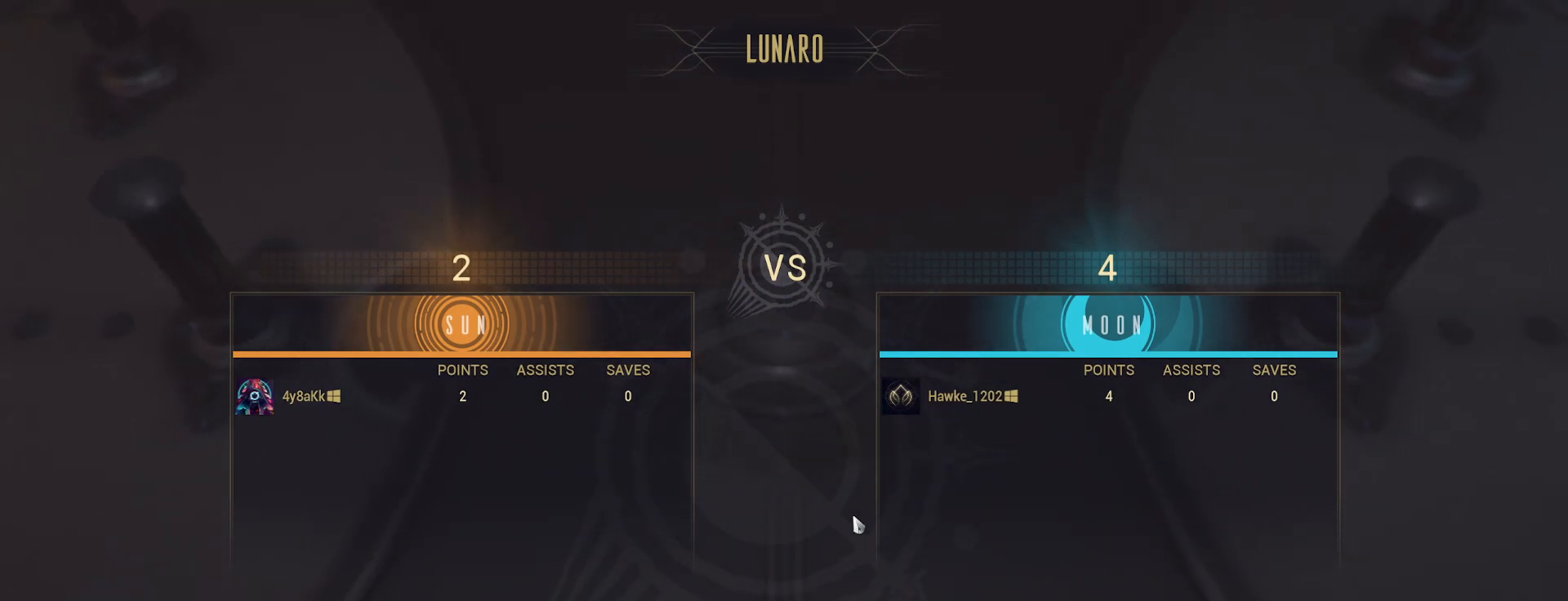
{"keys": [], "mouse": [], "events": []}
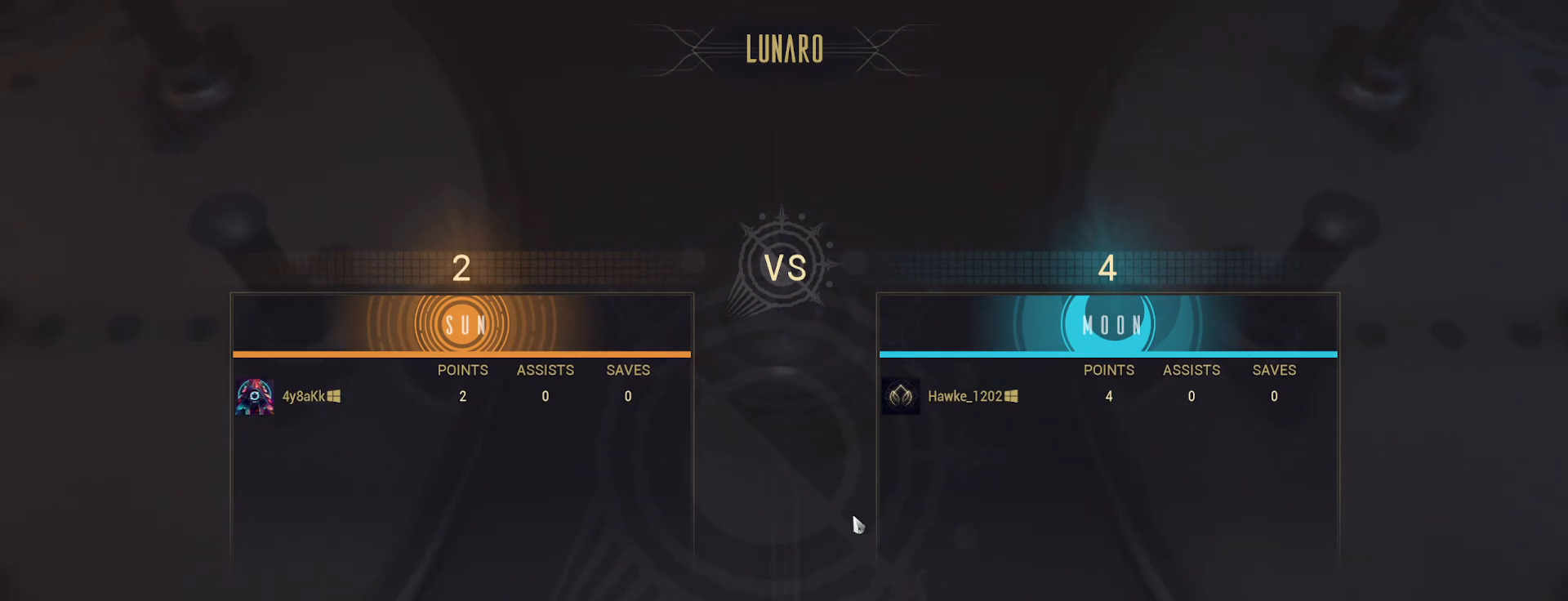
{"keys": [], "mouse": [], "events": [[183, "mouse_left", "down"], [267, "mouse_left", "up"]]}
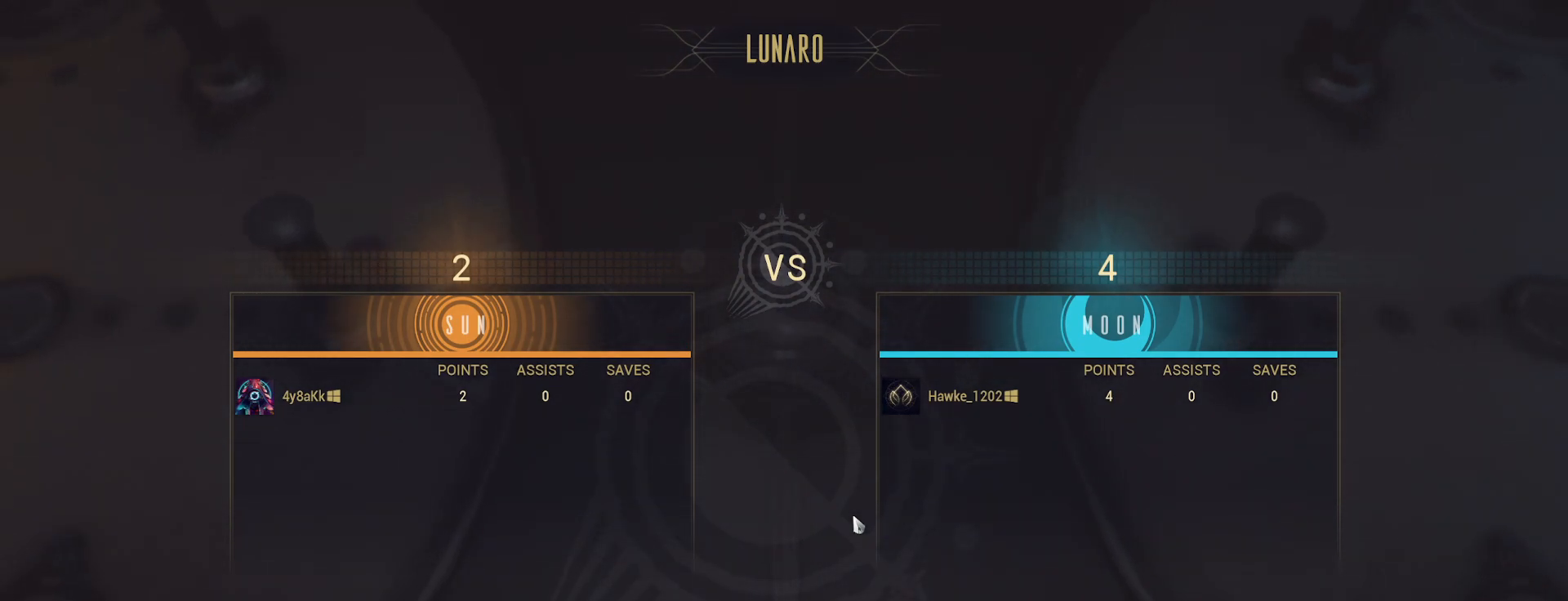
{"keys": [], "mouse": [], "events": []}